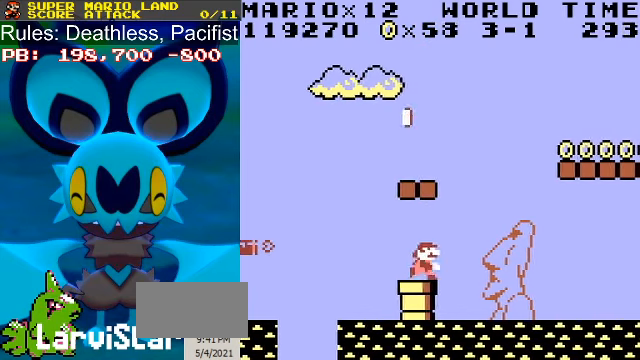
Gameplay with a controller (Nintendo layout); each line is a JSON object with the inputs held at the frame after it. "events" lists button and stick changes between this image and that frame as [ms after this image, input, new state], when the widget could be followed in between. Not read: L3 R3.
{"buttons": ["A", "B", "DPAD_RIGHT"], "events": [[167, "DPAD_LEFT", "down"], [267, "A", "down"], [367, "DPAD_RIGHT", "down"], [400, "DPAD_LEFT", "up"]]}
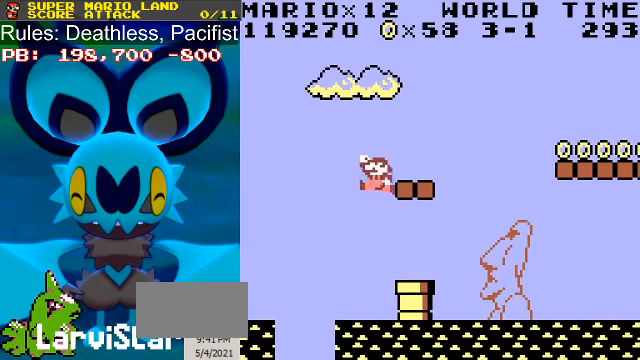
{"buttons": ["A", "B", "DPAD_RIGHT"], "events": [[100, "A", "up"], [167, "DPAD_RIGHT", "up"], [400, "DPAD_RIGHT", "down"], [467, "A", "down"]]}
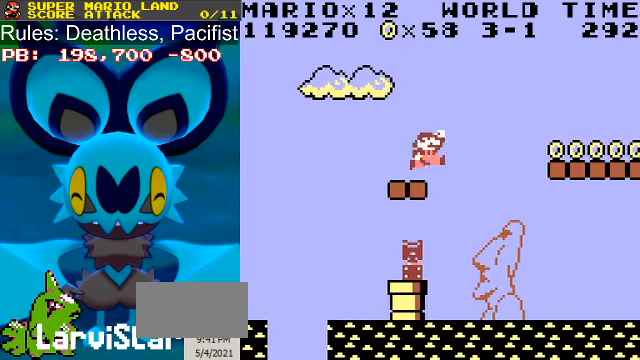
{"buttons": ["B", "DPAD_RIGHT"], "events": [[167, "A", "up"]]}
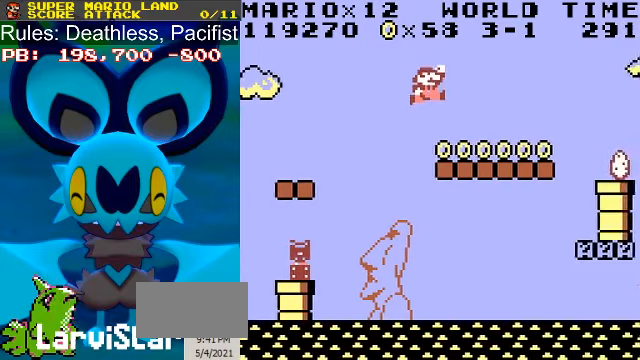
{"buttons": ["B"], "events": [[466, "DPAD_RIGHT", "up"]]}
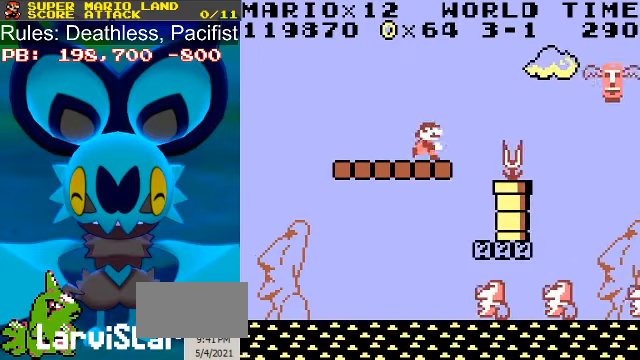
{"buttons": ["B"], "events": [[300, "DPAD_LEFT", "down"], [366, "DPAD_LEFT", "up"]]}
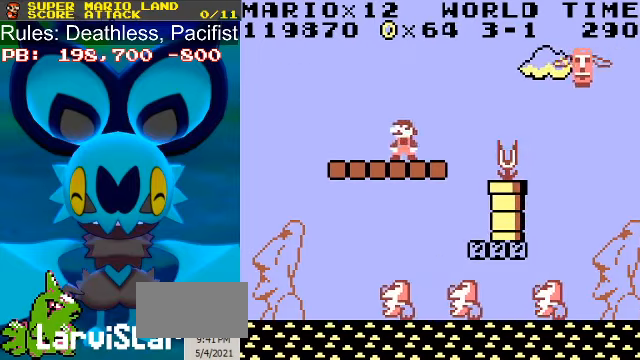
{"buttons": ["A", "B", "DPAD_RIGHT"], "events": [[166, "DPAD_RIGHT", "down"], [300, "A", "down"]]}
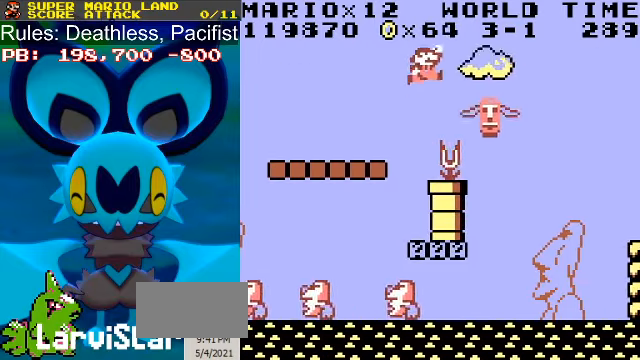
{"buttons": ["A", "B", "DPAD_RIGHT"], "events": []}
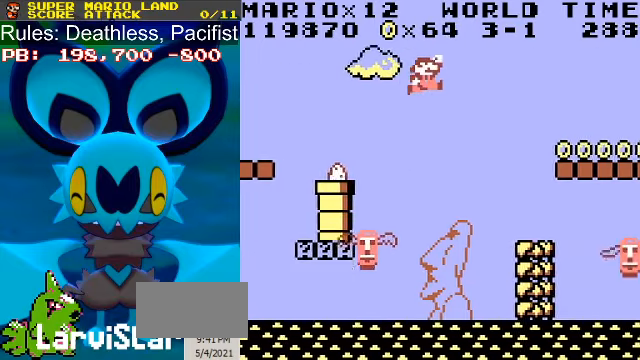
{"buttons": ["B"], "events": [[433, "A", "up"], [433, "DPAD_LEFT", "down"], [433, "DPAD_RIGHT", "up"], [466, "DPAD_LEFT", "up"]]}
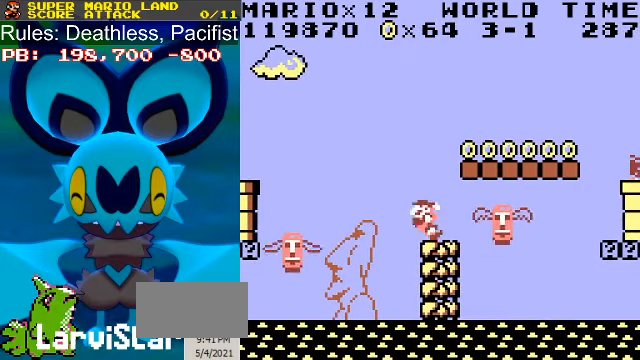
{"buttons": ["A", "B", "DPAD_RIGHT"], "events": [[166, "A", "down"], [266, "DPAD_RIGHT", "down"]]}
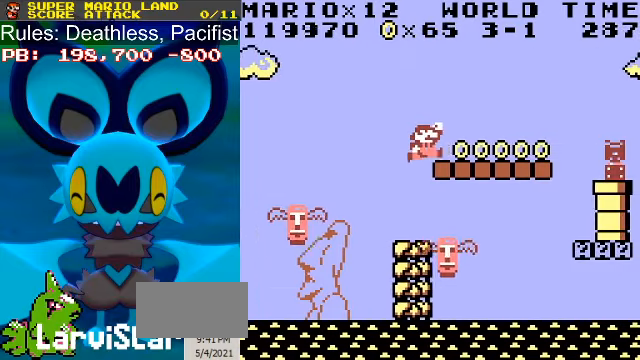
{"buttons": ["B", "DPAD_RIGHT"], "events": [[133, "A", "up"]]}
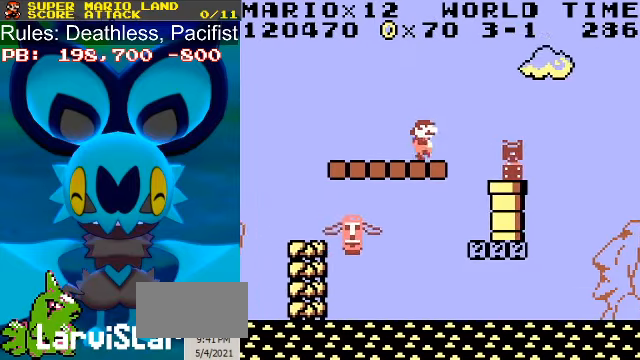
{"buttons": ["A", "B"], "events": [[66, "A", "down"], [366, "DPAD_LEFT", "down"], [400, "DPAD_RIGHT", "up"], [500, "DPAD_LEFT", "up"]]}
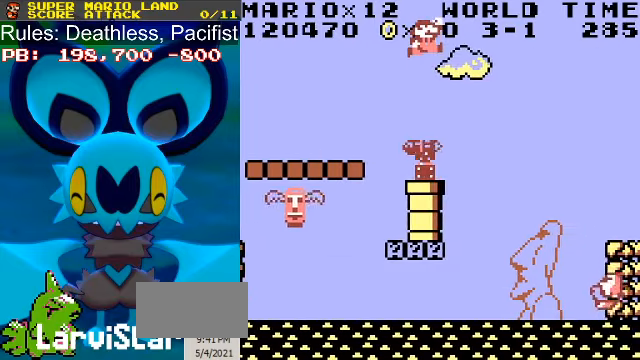
{"buttons": ["B", "DPAD_DOWN"], "events": [[33, "A", "up"], [400, "DPAD_DOWN", "down"]]}
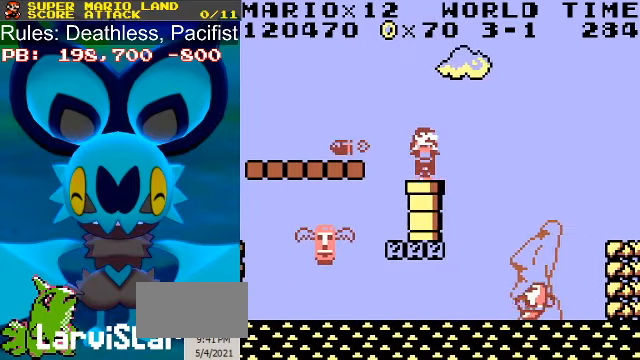
{"buttons": ["B", "DPAD_DOWN"], "events": []}
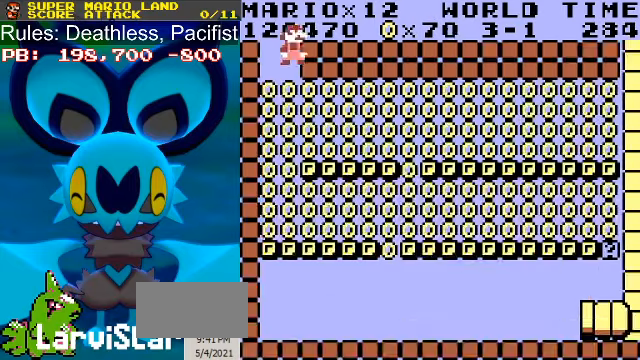
{"buttons": ["B"], "events": [[33, "DPAD_DOWN", "up"], [66, "DPAD_RIGHT", "down"], [367, "DPAD_RIGHT", "up"]]}
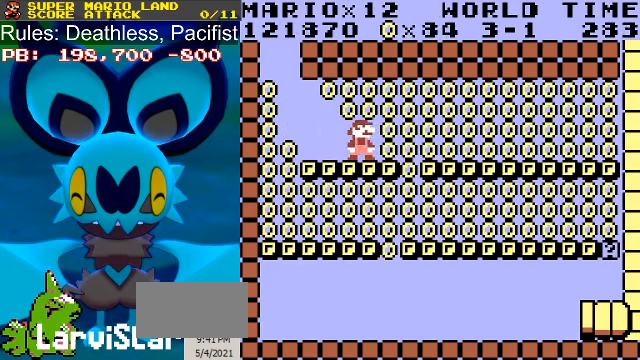
{"buttons": ["B", "DPAD_RIGHT"], "events": [[134, "DPAD_LEFT", "down"], [200, "DPAD_LEFT", "up"], [234, "DPAD_RIGHT", "down"], [267, "A", "down"], [434, "A", "up"]]}
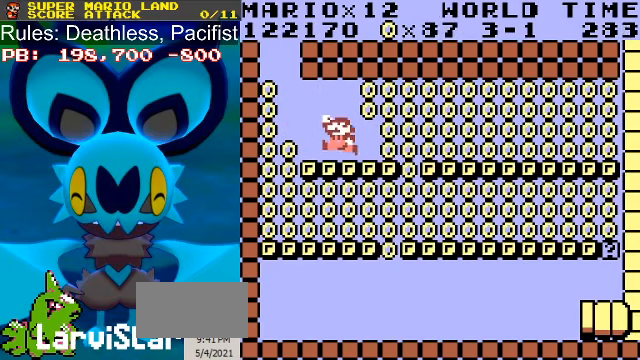
{"buttons": ["B", "DPAD_RIGHT"], "events": [[267, "A", "down"], [367, "A", "up"]]}
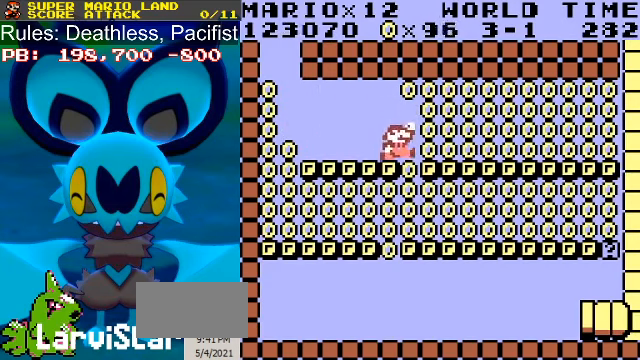
{"buttons": ["B"], "events": [[134, "DPAD_RIGHT", "up"]]}
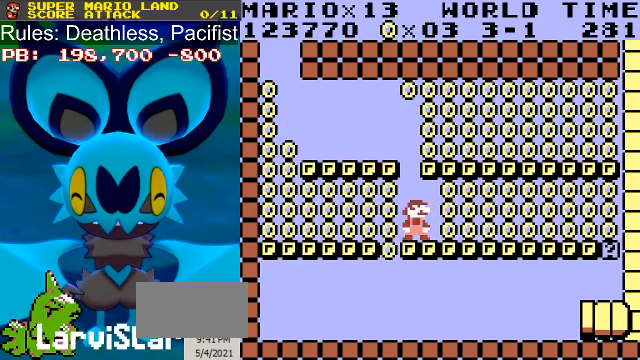
{"buttons": ["A", "B"], "events": [[34, "DPAD_LEFT", "down"], [67, "DPAD_LEFT", "up"], [300, "A", "down"]]}
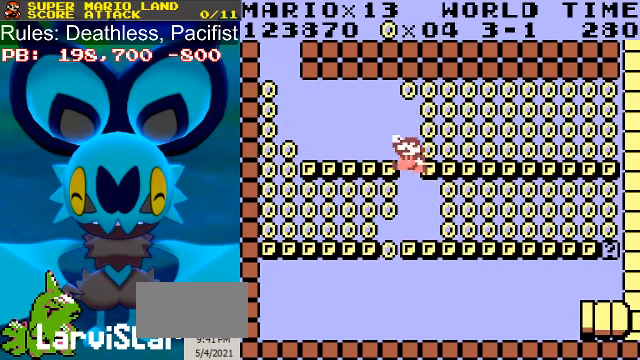
{"buttons": ["A", "B", "DPAD_RIGHT"], "events": [[100, "B", "up"], [100, "DPAD_RIGHT", "down"], [134, "A", "up"], [200, "B", "down"], [400, "A", "down"]]}
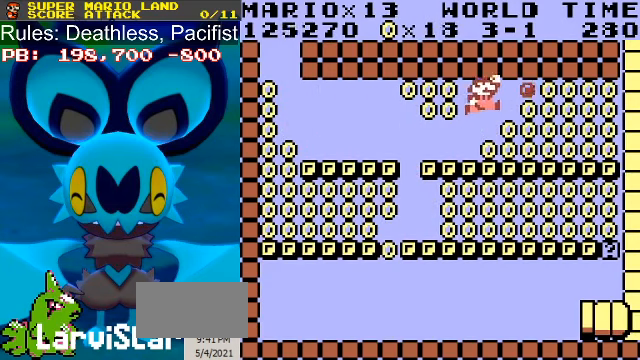
{"buttons": ["A", "B", "DPAD_RIGHT"], "events": [[34, "A", "up"], [134, "A", "down"], [300, "A", "up"], [400, "A", "down"]]}
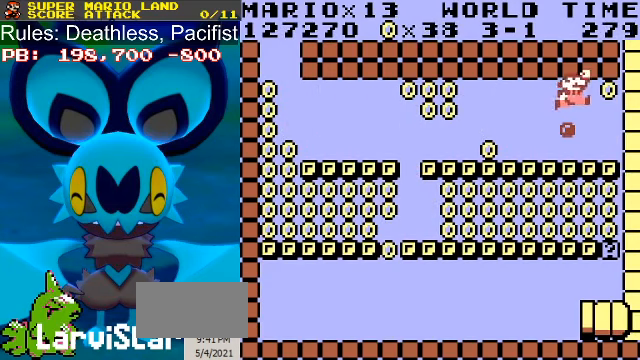
{"buttons": ["B", "DPAD_LEFT"], "events": [[67, "A", "up"], [167, "A", "down"], [200, "A", "up"], [200, "DPAD_LEFT", "down"], [200, "DPAD_RIGHT", "up"], [434, "DPAD_LEFT", "up"], [500, "DPAD_LEFT", "down"]]}
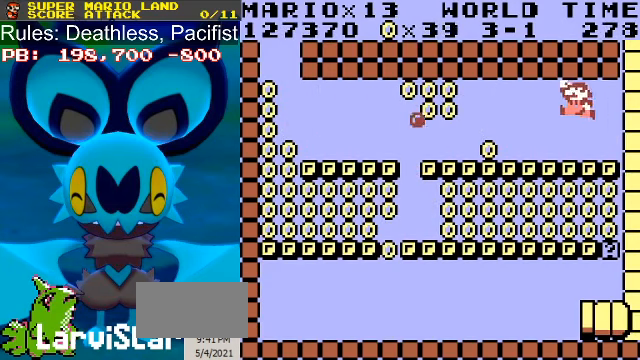
{"buttons": ["B", "DPAD_LEFT"], "events": []}
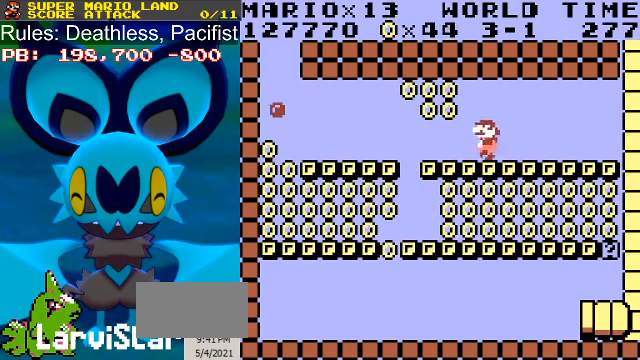
{"buttons": ["B"], "events": [[200, "A", "down"], [400, "A", "up"], [467, "DPAD_LEFT", "up"]]}
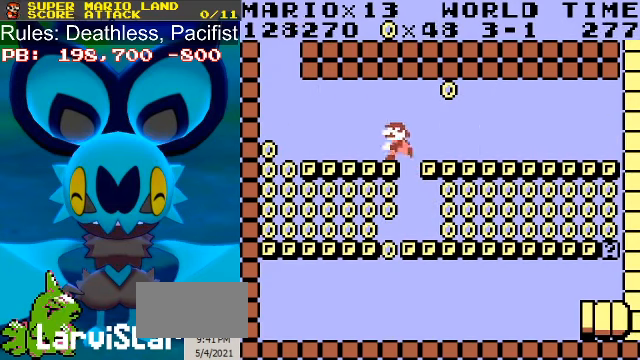
{"buttons": ["B", "DPAD_RIGHT"], "events": [[334, "A", "down"], [334, "DPAD_RIGHT", "down"], [500, "A", "up"]]}
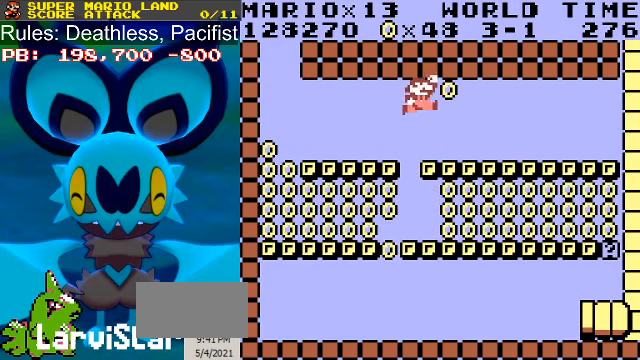
{"buttons": ["B"], "events": [[167, "A", "down"], [167, "DPAD_RIGHT", "up"], [300, "A", "up"]]}
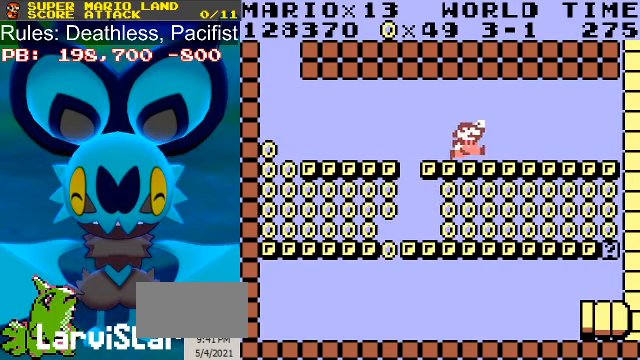
{"buttons": ["B", "DPAD_LEFT"], "events": [[67, "DPAD_LEFT", "down"], [167, "A", "down"], [367, "A", "up"]]}
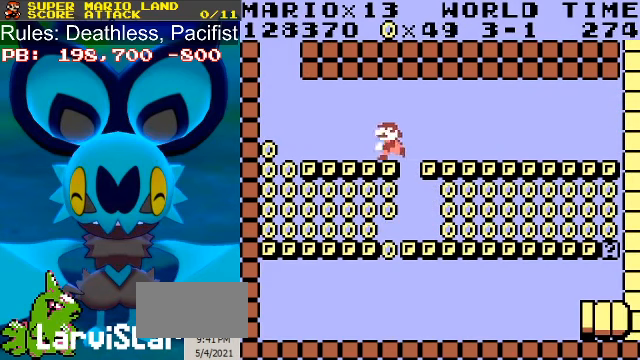
{"buttons": ["B", "DPAD_LEFT"], "events": [[300, "B", "up"], [400, "B", "down"]]}
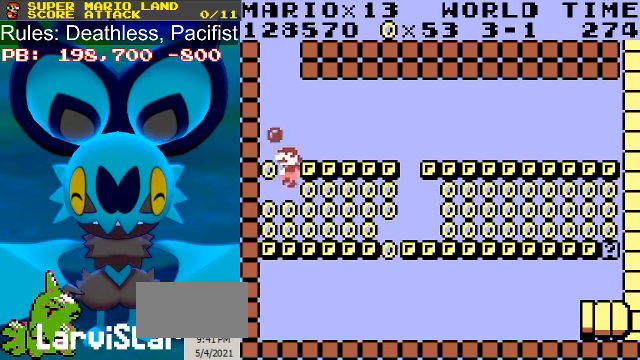
{"buttons": ["B", "DPAD_RIGHT"], "events": [[267, "DPAD_LEFT", "up"], [267, "DPAD_RIGHT", "down"], [333, "A", "down"], [467, "A", "up"]]}
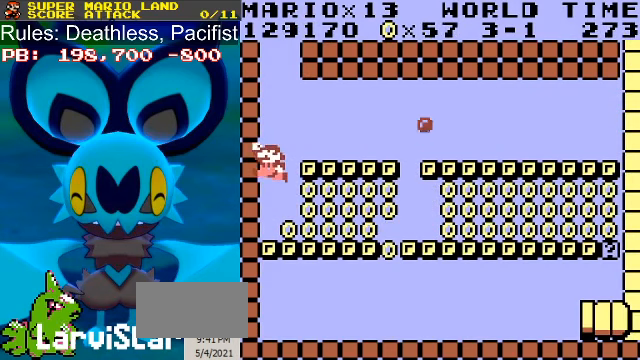
{"buttons": ["B"], "events": [[33, "DPAD_RIGHT", "up"]]}